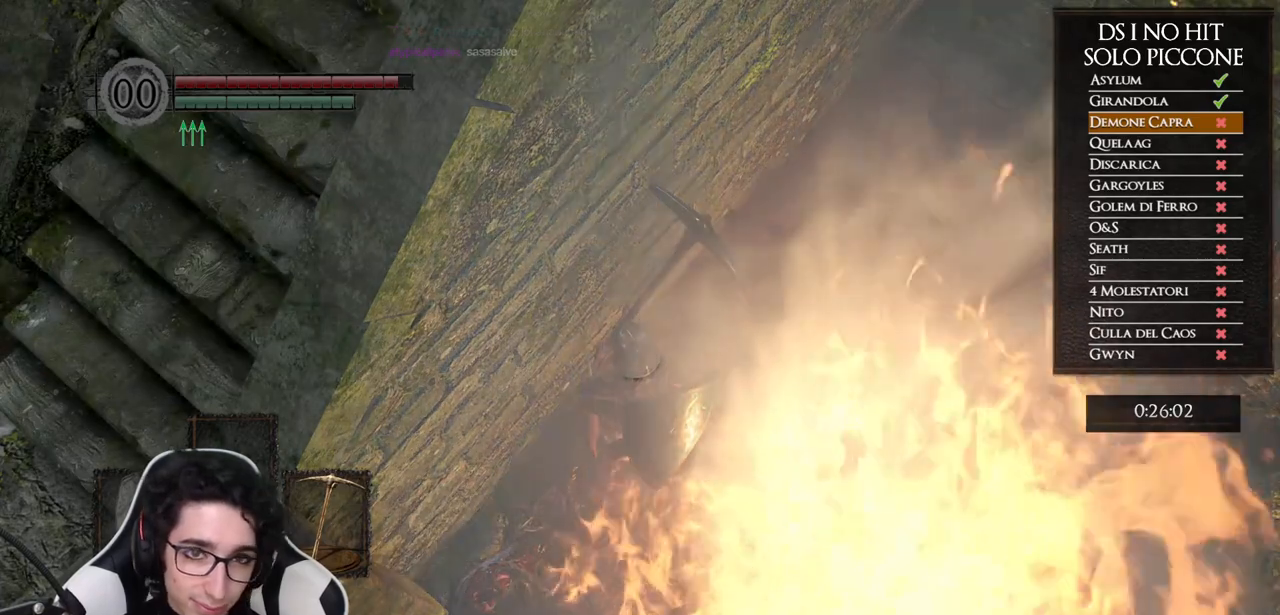
Gameplay with a controller (Xbox layout); each line is a JSON object with the inputs held at the frame after it. "events" lists button and stick changes between this image and that frame as [ms after this image, input, new state], when the widget could be followed in between. Not read: Z.
{"buttons": [], "left_stick": "center", "right_stick": "center", "events": [[250, "right_stick", "right"], [450, "right_stick", "center"]]}
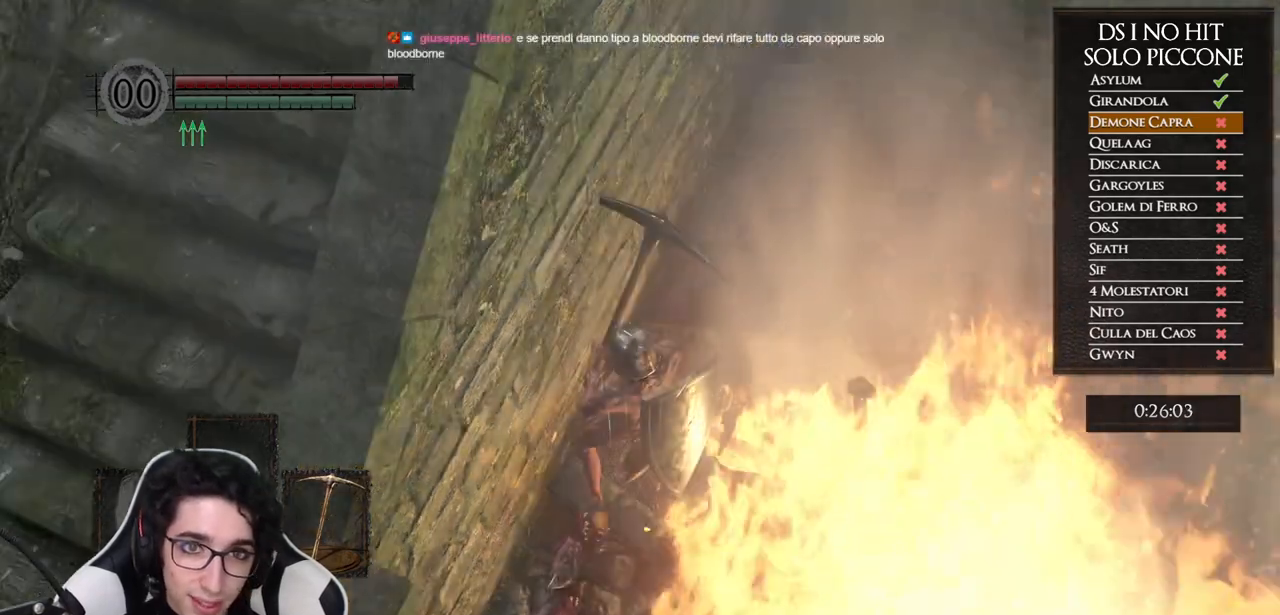
{"buttons": [], "left_stick": "center", "right_stick": "center", "events": []}
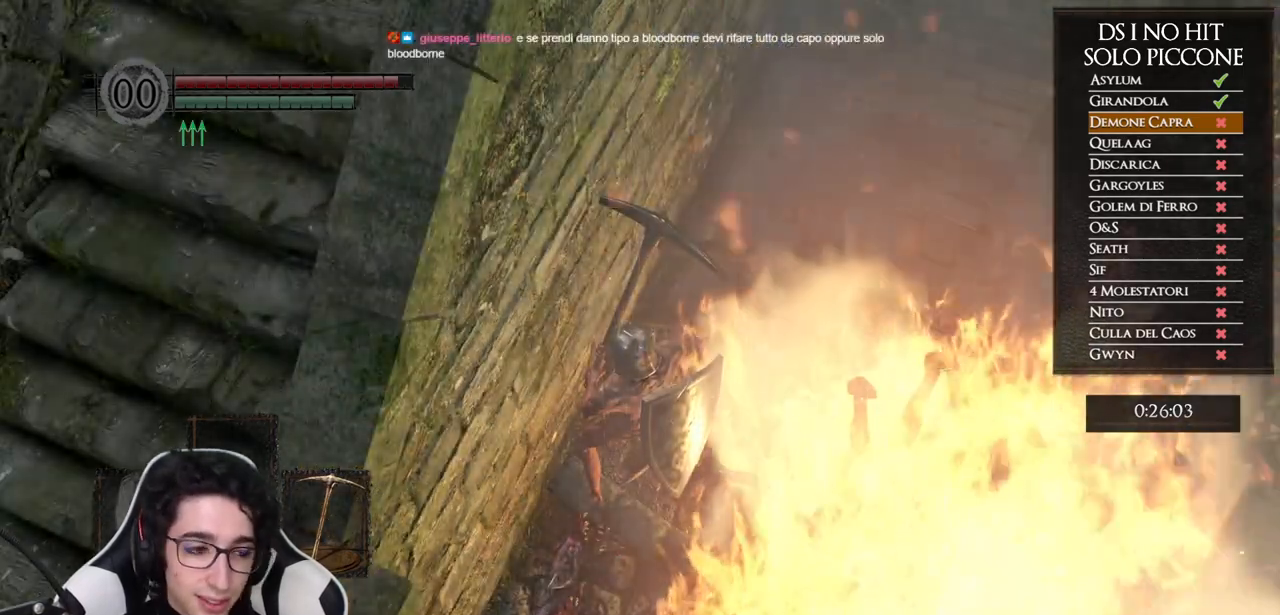
{"buttons": [], "left_stick": "center", "right_stick": "center", "events": []}
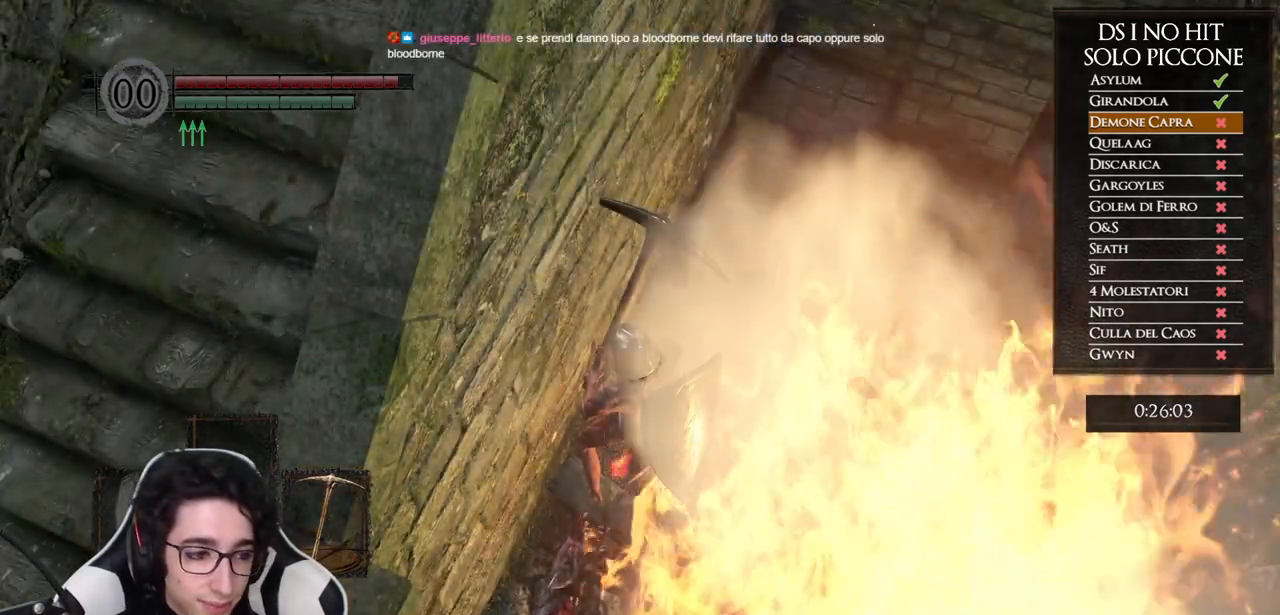
{"buttons": [], "left_stick": "center", "right_stick": "center", "events": []}
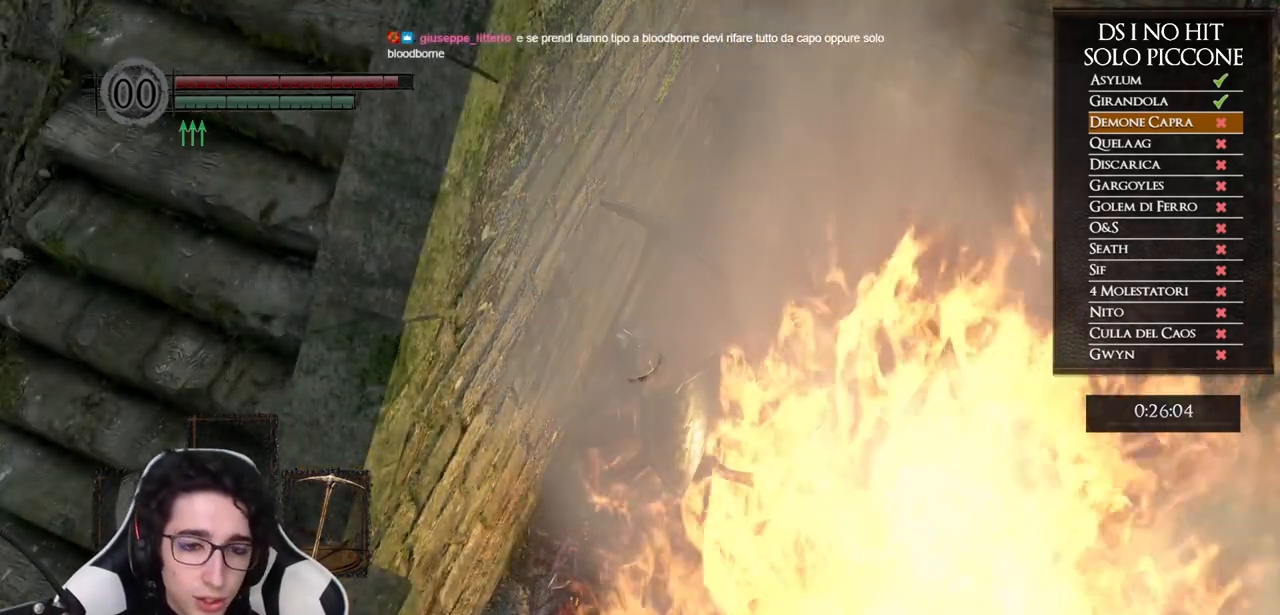
{"buttons": [], "left_stick": "center", "right_stick": "center", "events": [[17, "DPAD_DOWN", "down"], [150, "DPAD_DOWN", "up"]]}
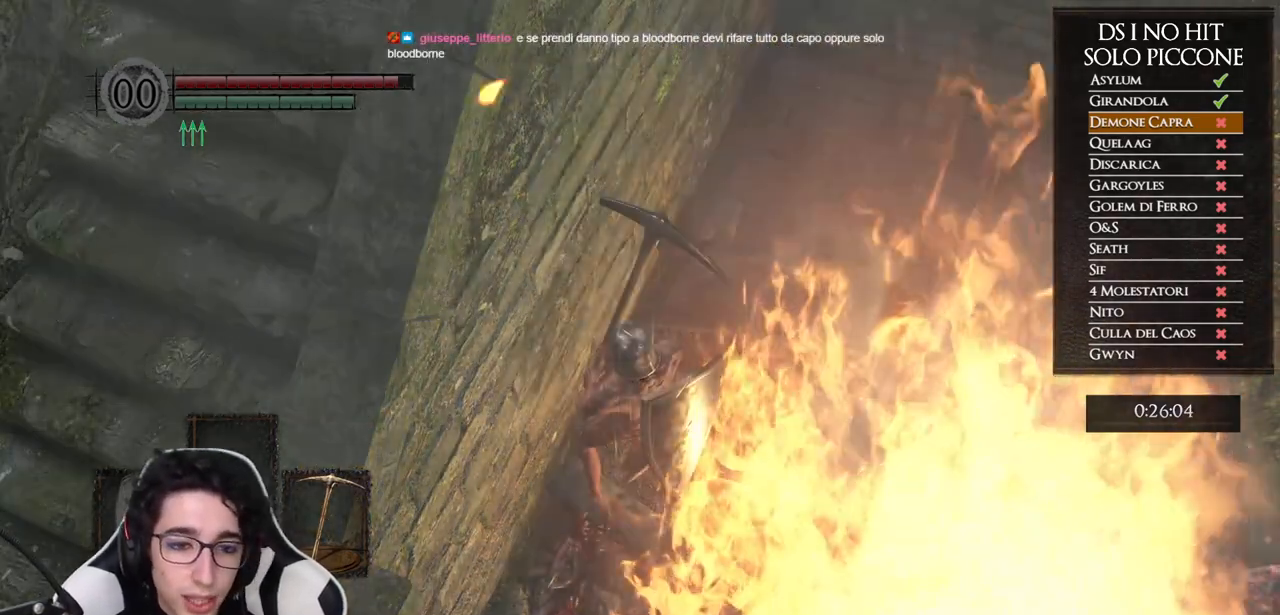
{"buttons": [], "left_stick": "center", "right_stick": "center", "events": [[217, "X", "down"], [367, "X", "up"]]}
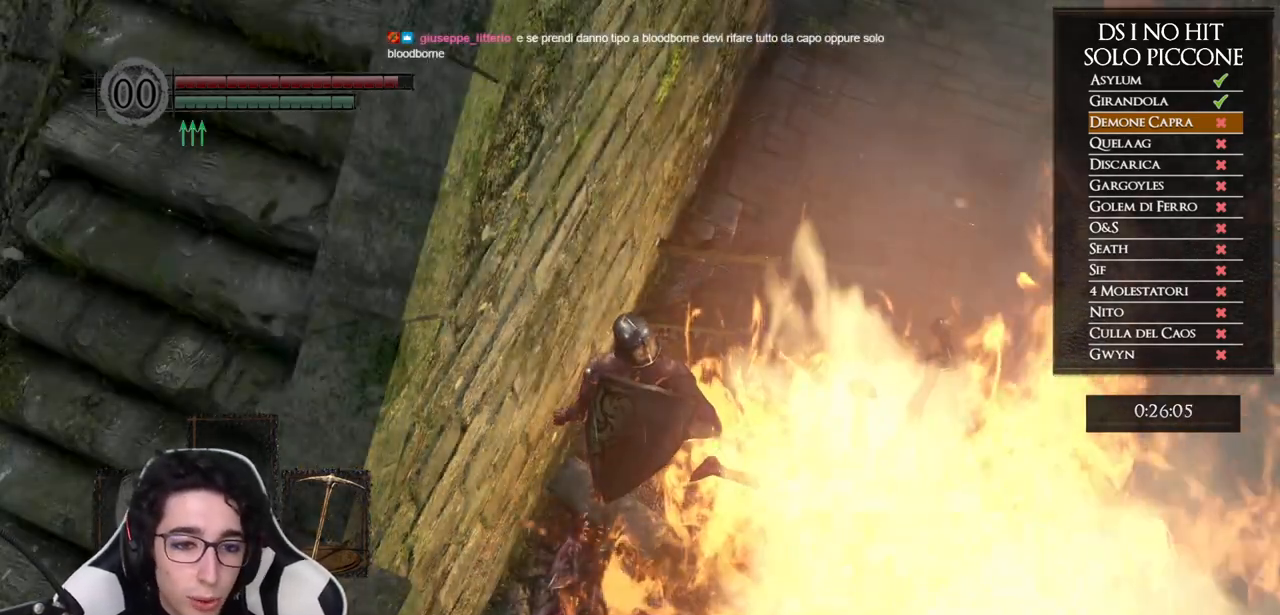
{"buttons": [], "left_stick": "center", "right_stick": "center", "events": []}
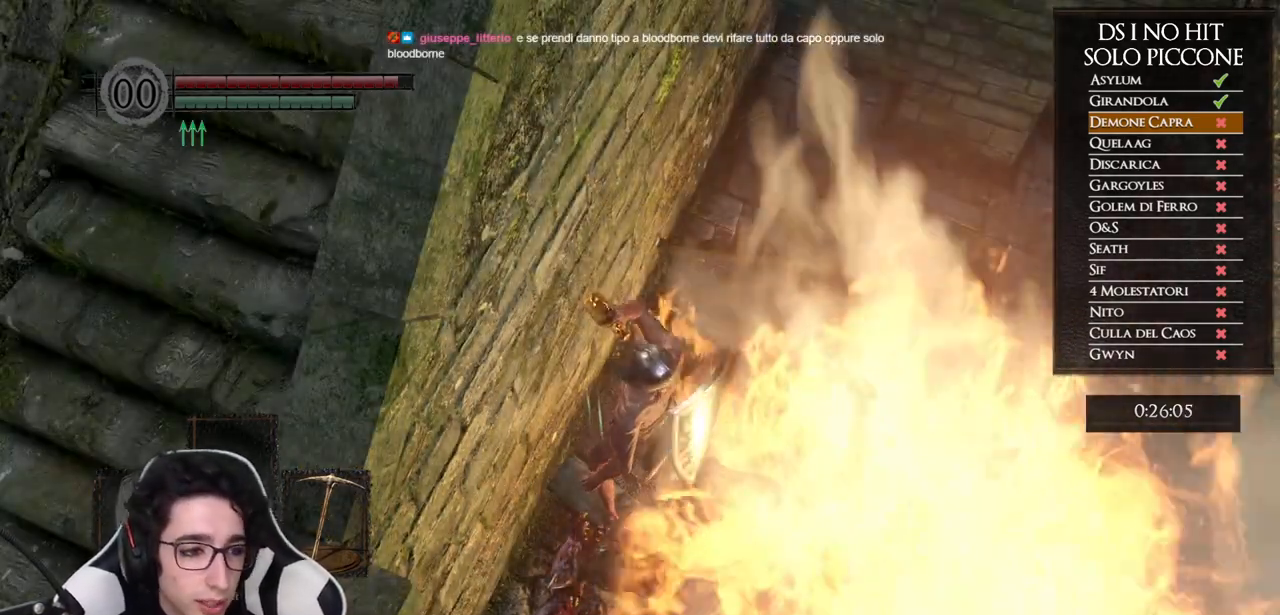
{"buttons": [], "left_stick": "center", "right_stick": "center", "events": []}
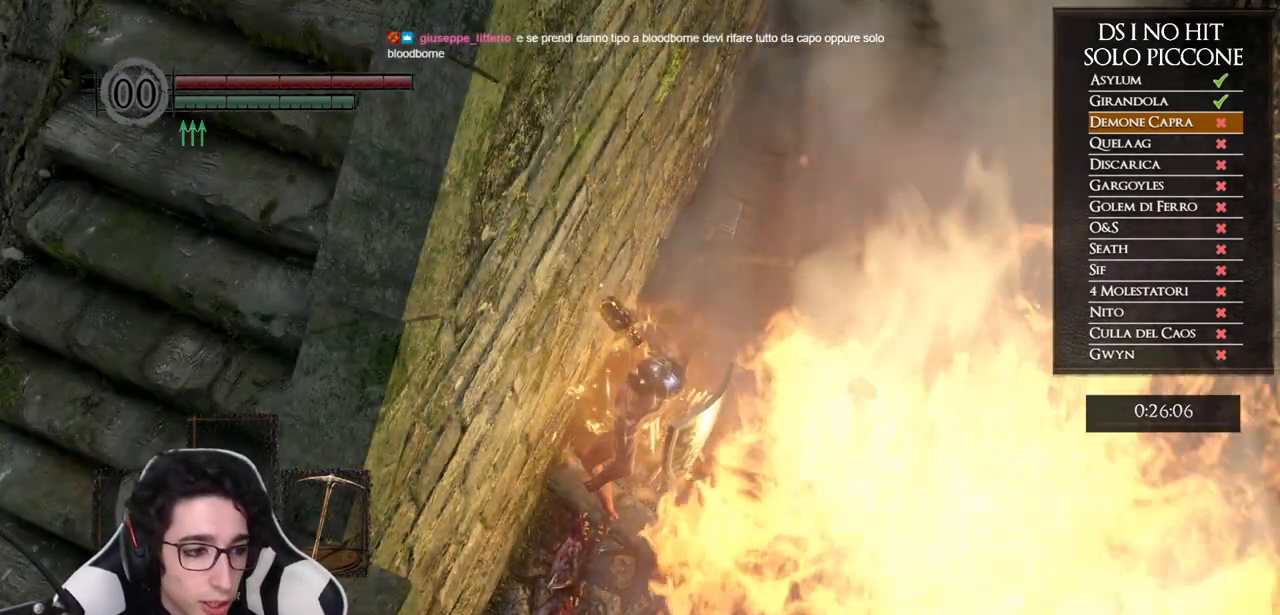
{"buttons": [], "left_stick": "center", "right_stick": "center", "events": []}
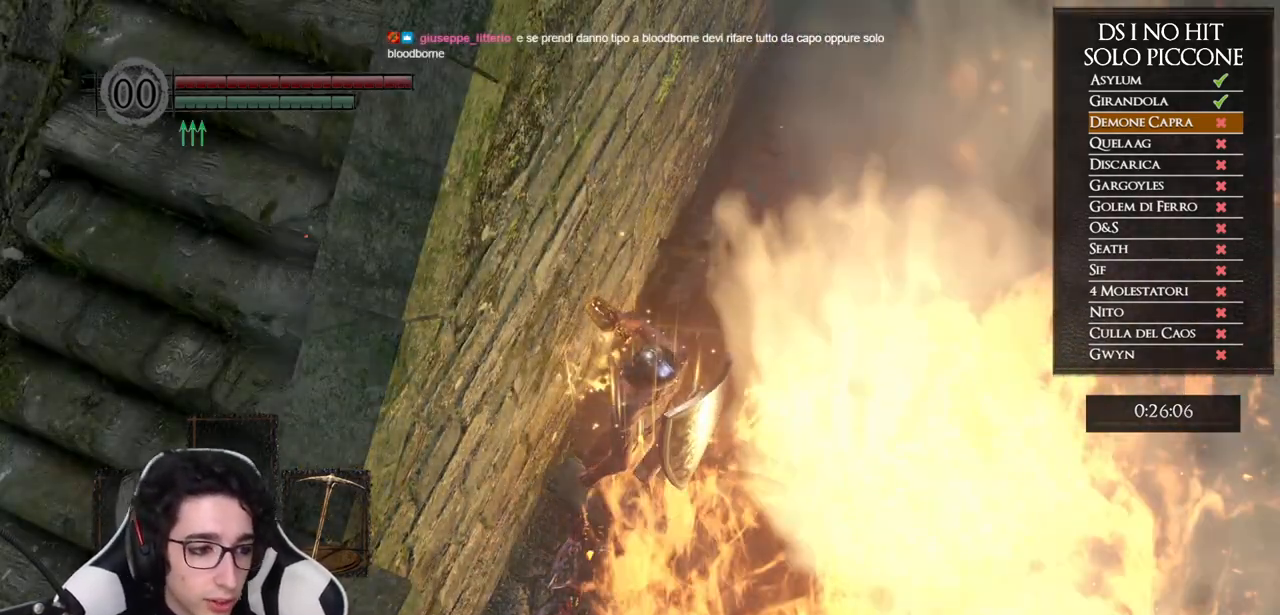
{"buttons": [], "left_stick": "center", "right_stick": "center", "events": []}
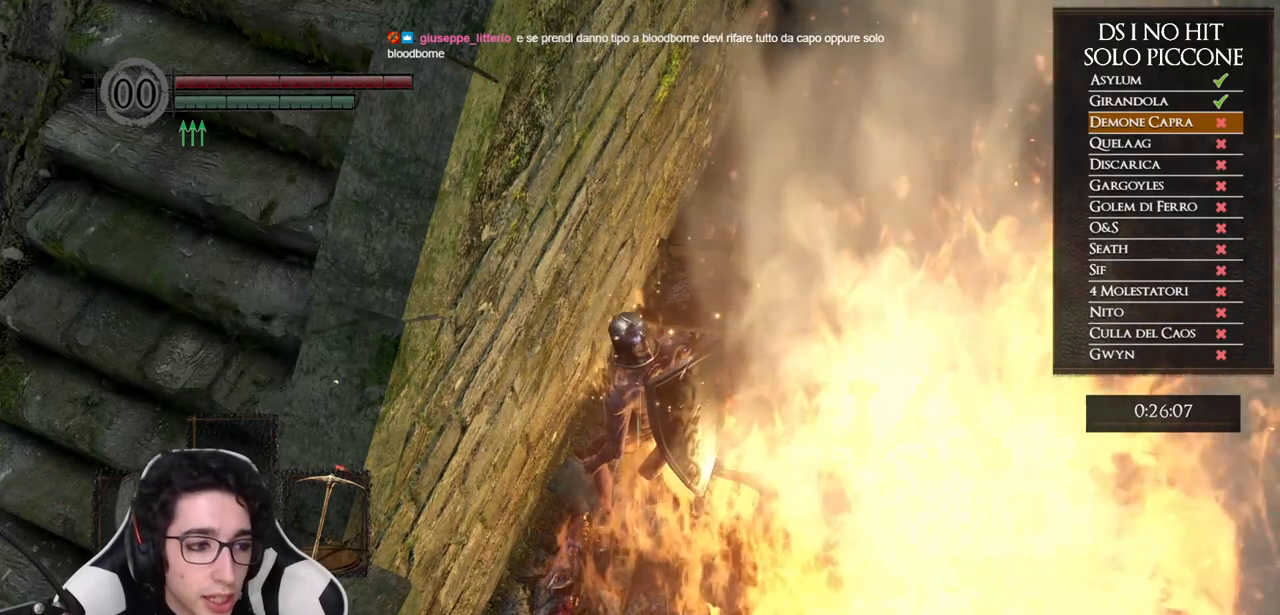
{"buttons": [], "left_stick": "center", "right_stick": "center", "events": []}
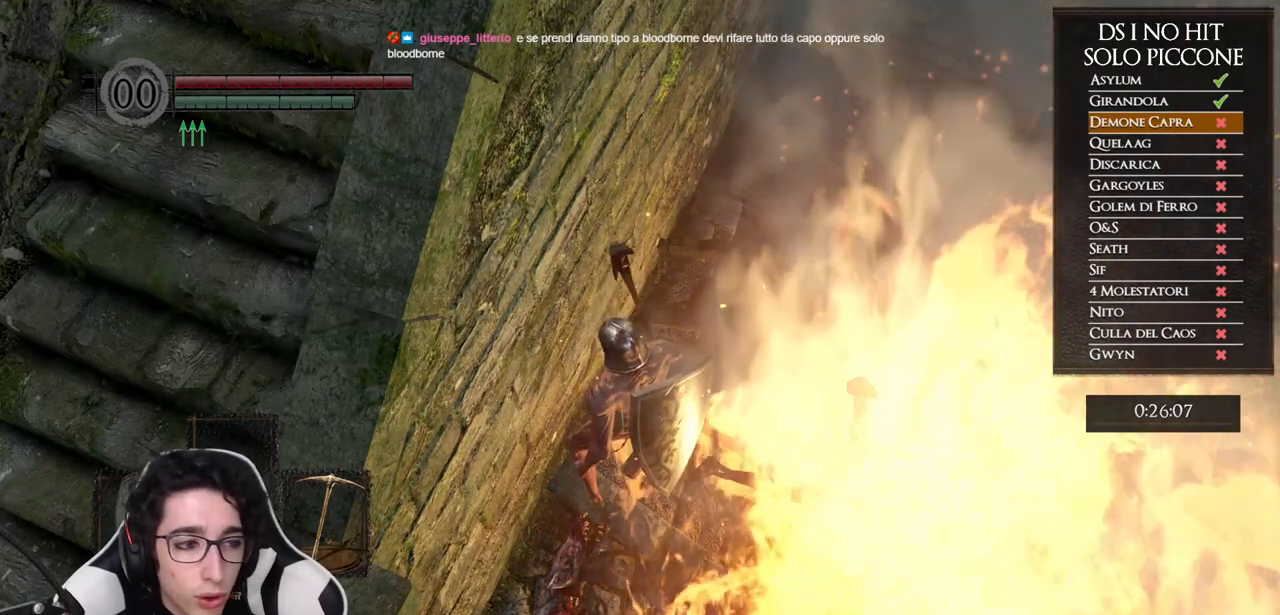
{"buttons": [], "left_stick": "center", "right_stick": "center", "events": []}
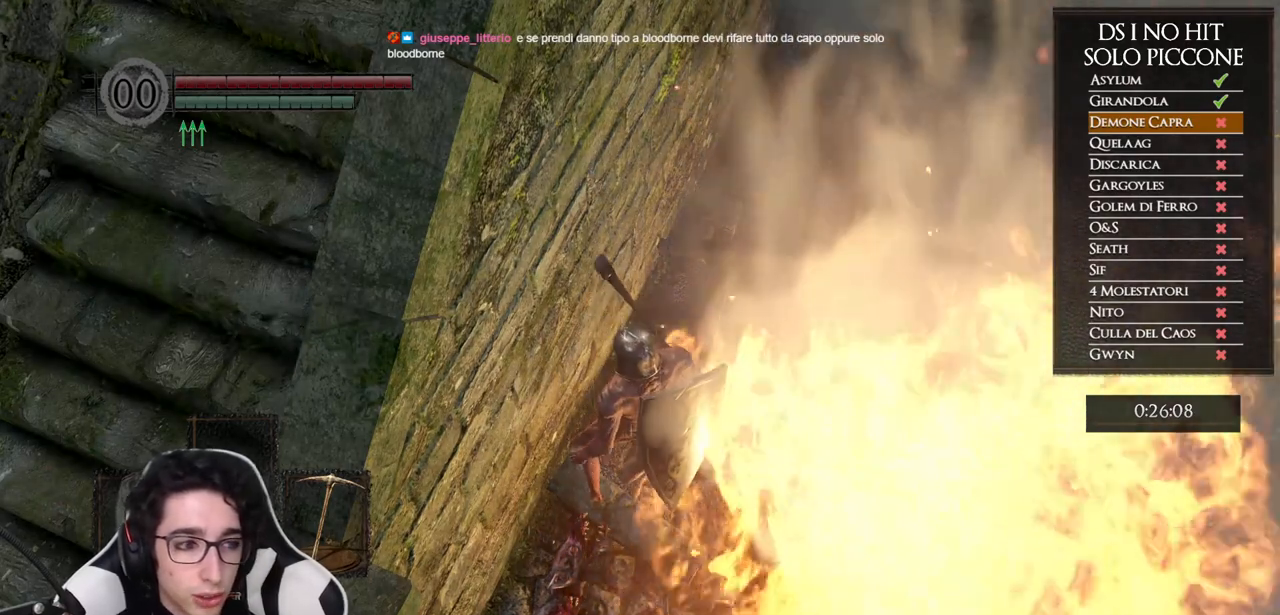
{"buttons": [], "left_stick": "center", "right_stick": "center", "events": []}
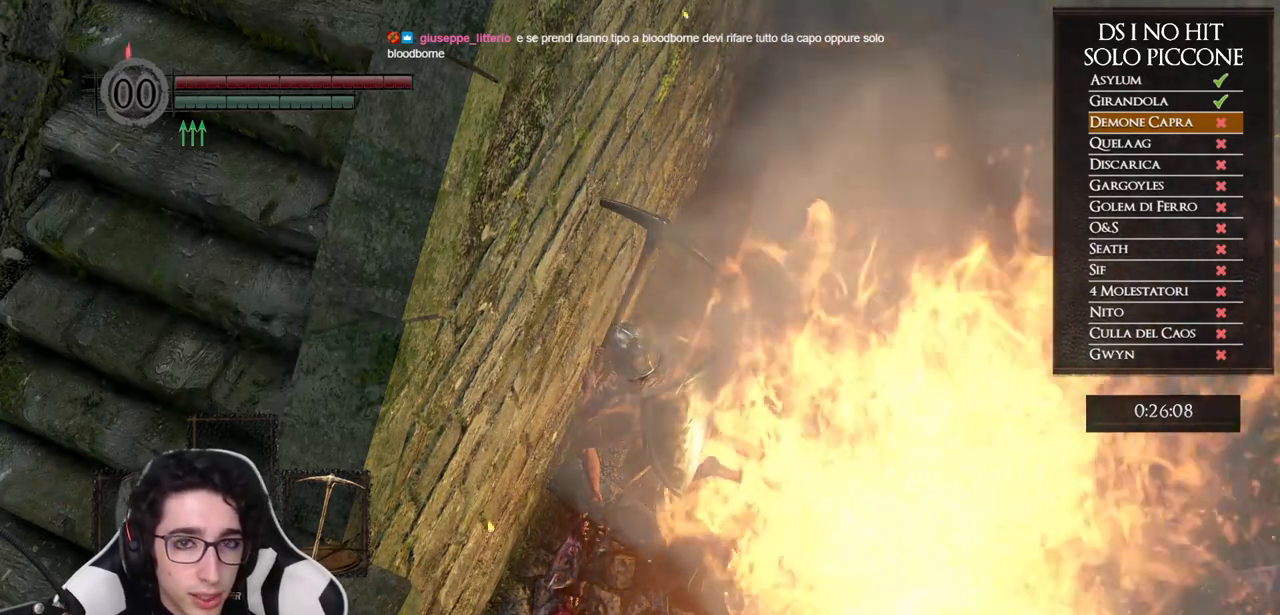
{"buttons": [], "left_stick": "center", "right_stick": "center", "events": [[350, "DPAD_DOWN", "down"], [483, "DPAD_DOWN", "up"]]}
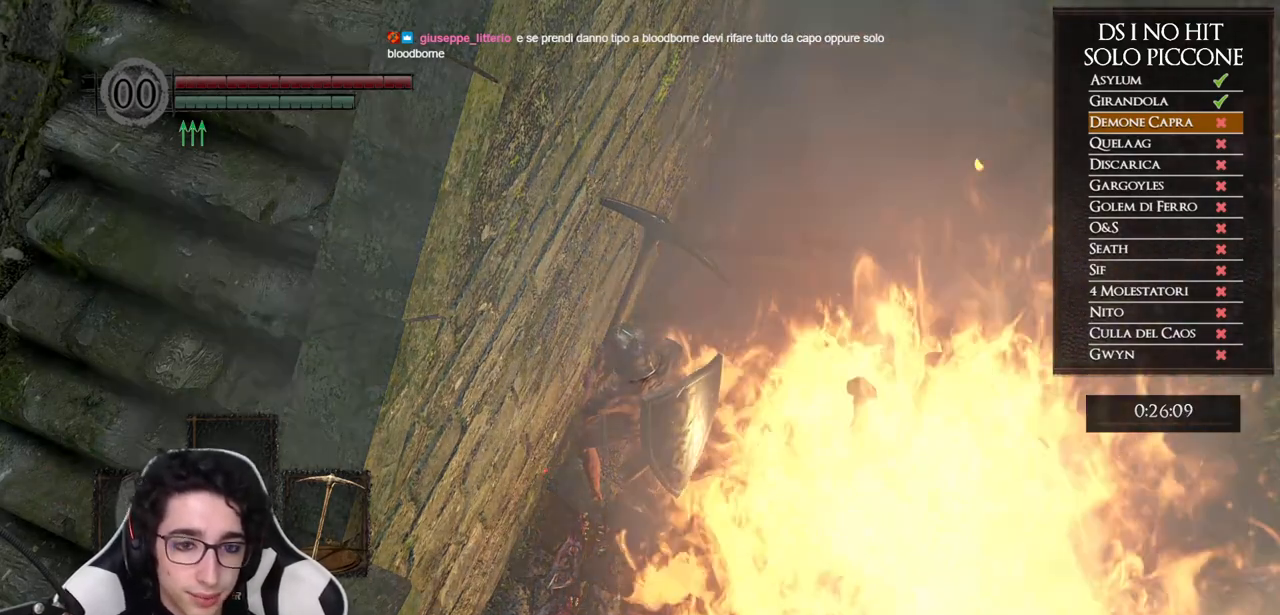
{"buttons": [], "left_stick": "center", "right_stick": "center", "events": [[250, "DPAD_DOWN", "down"], [367, "DPAD_DOWN", "up"]]}
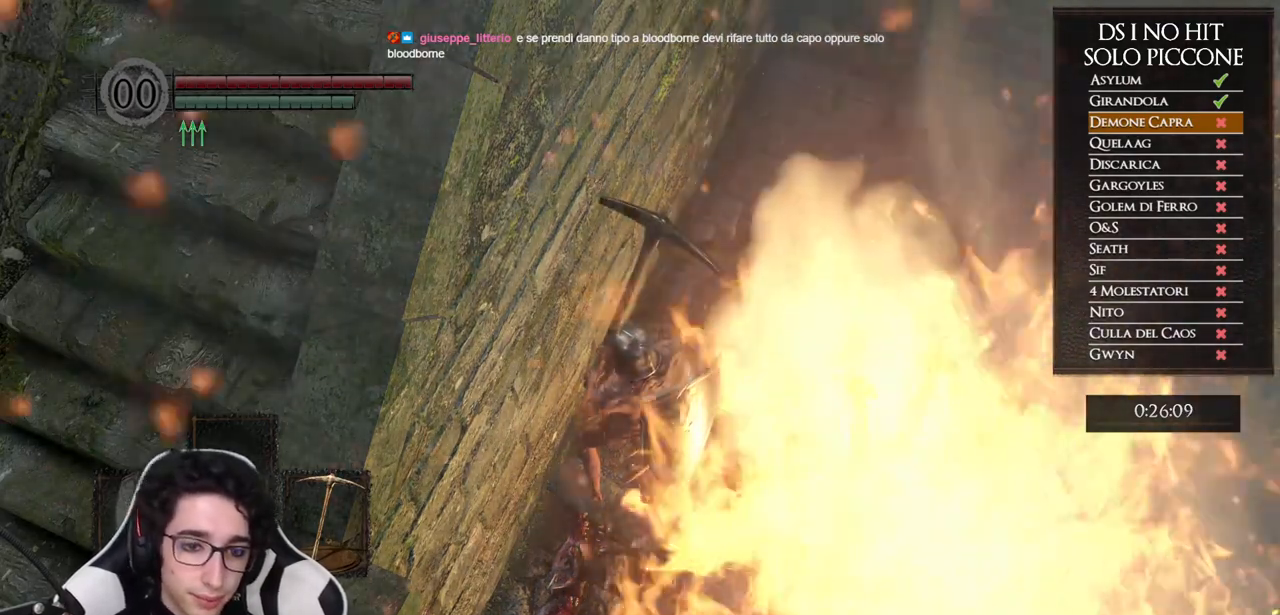
{"buttons": [], "left_stick": "center", "right_stick": "center", "events": [[217, "DPAD_DOWN", "down"], [350, "DPAD_DOWN", "up"]]}
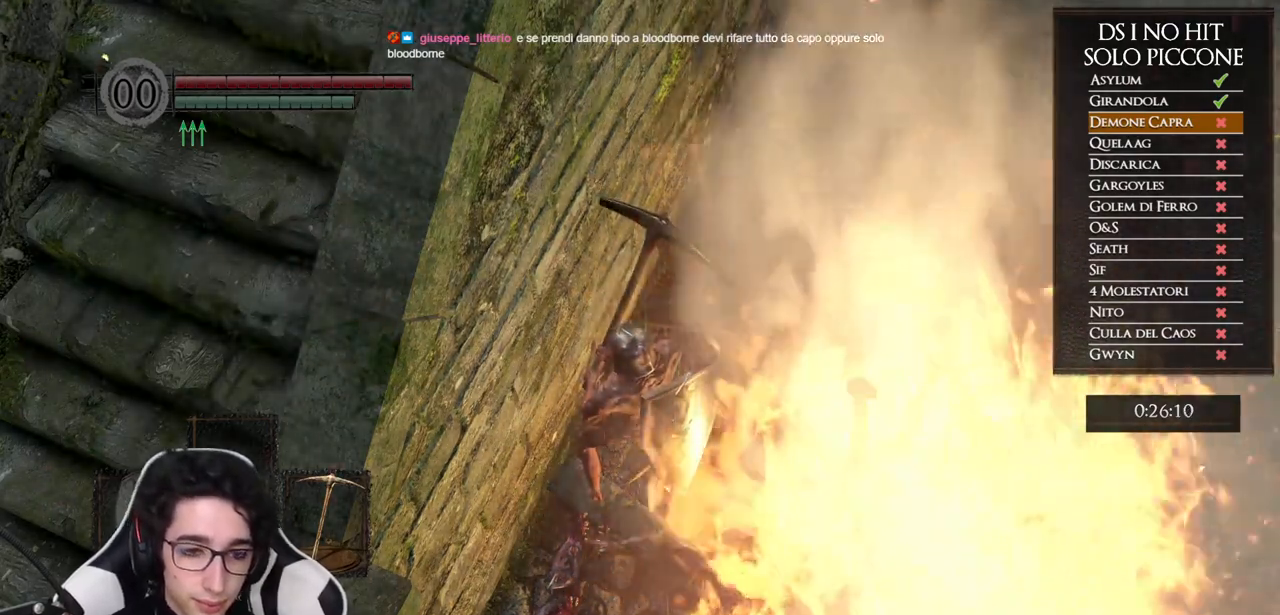
{"buttons": [], "left_stick": "center", "right_stick": "center", "events": []}
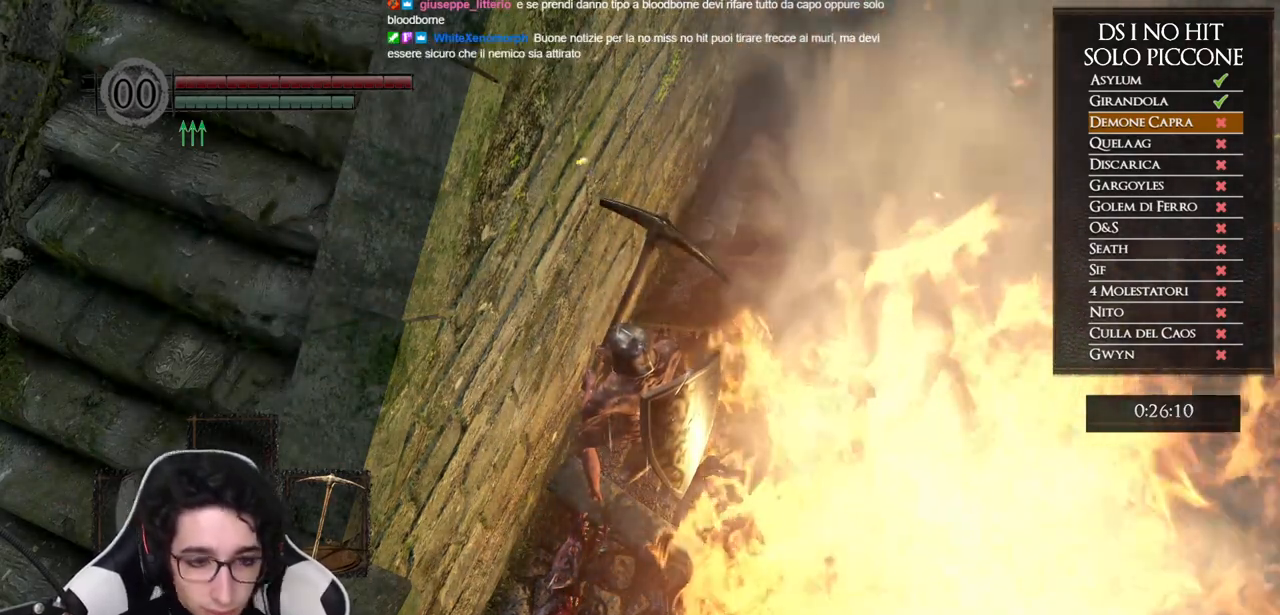
{"buttons": [], "left_stick": "center", "right_stick": "center", "events": []}
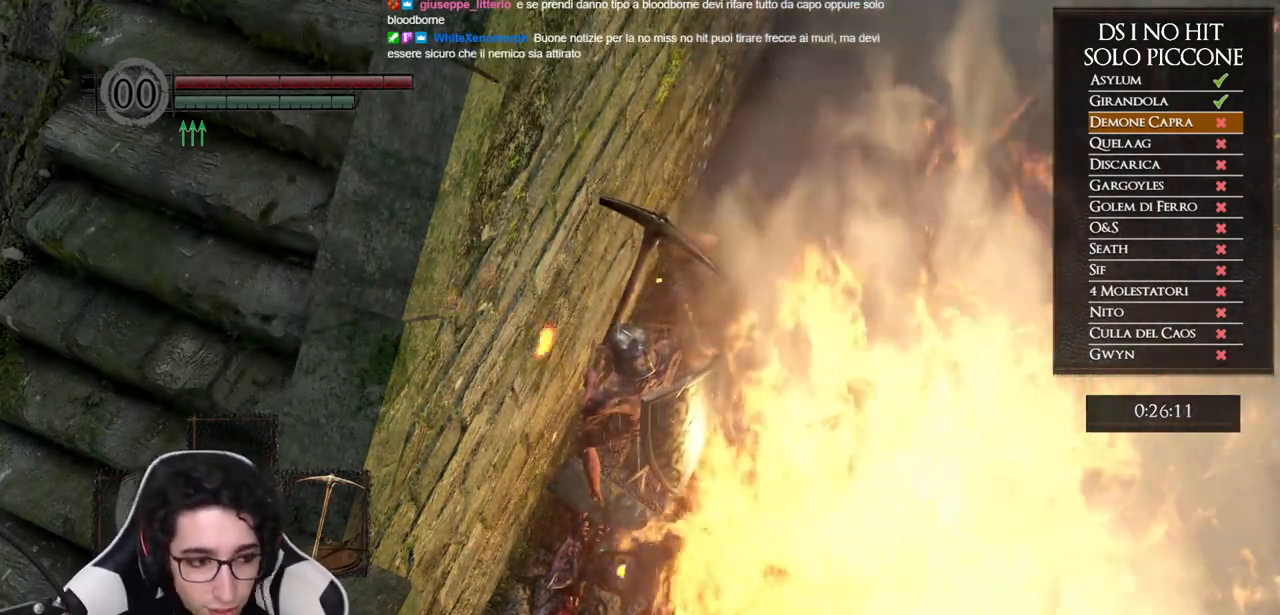
{"buttons": [], "left_stick": "center", "right_stick": "center", "events": []}
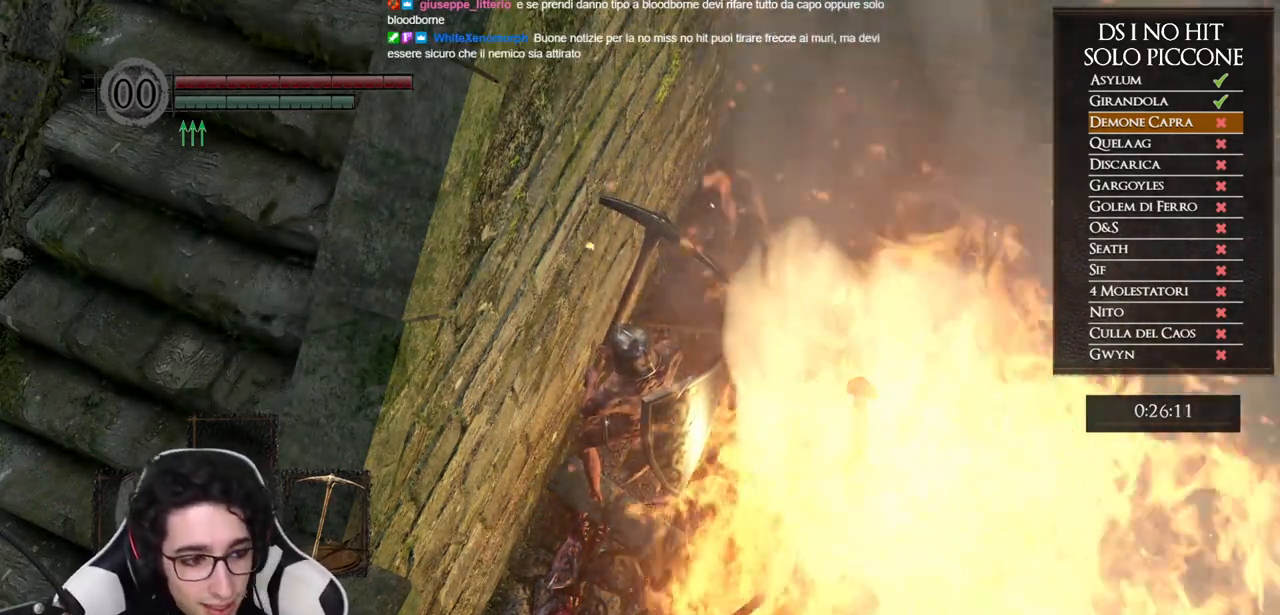
{"buttons": [], "left_stick": "center", "right_stick": "center", "events": []}
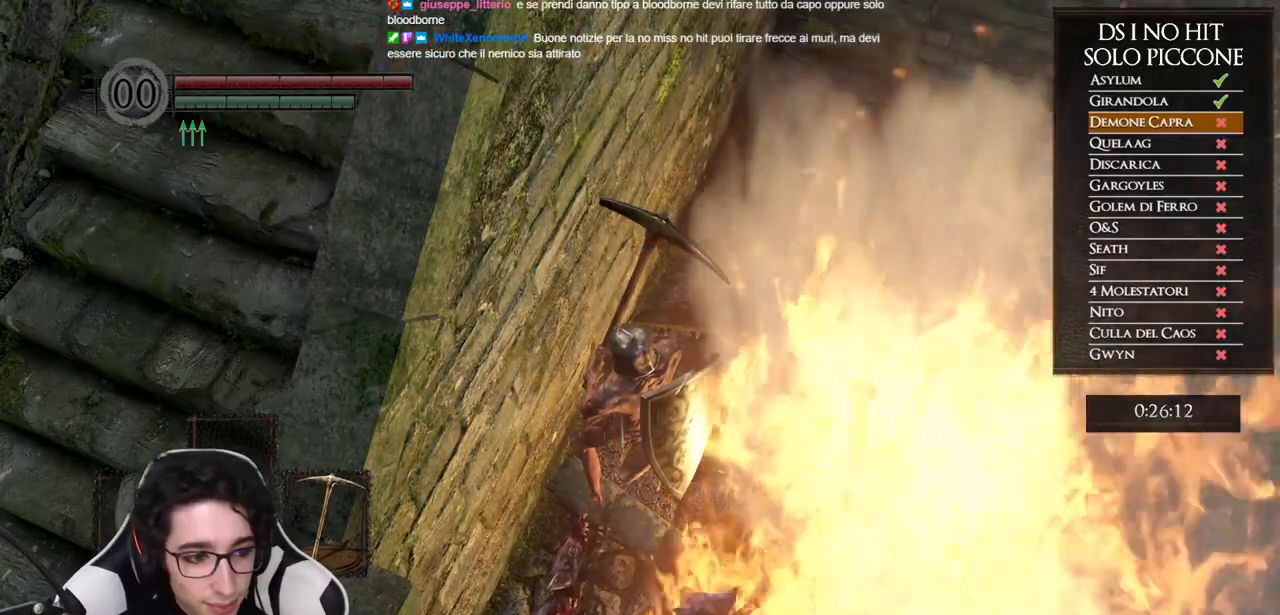
{"buttons": [], "left_stick": "up", "right_stick": "right", "events": [[400, "right_stick", "right"], [433, "left_stick", "up"]]}
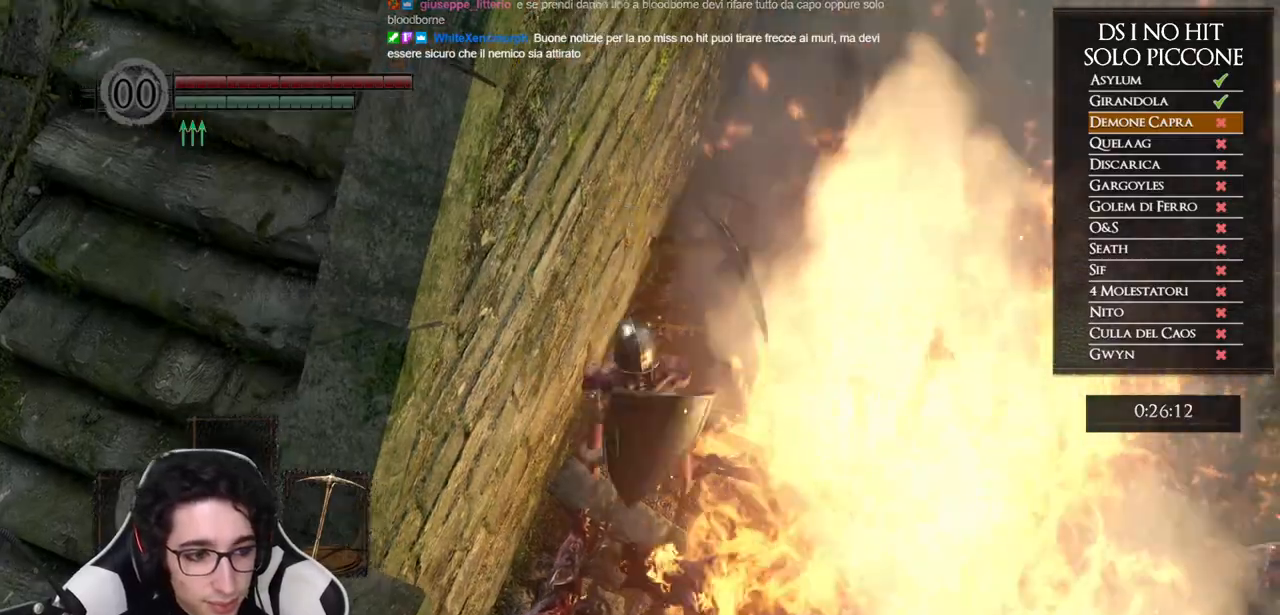
{"buttons": [], "left_stick": "up-right", "right_stick": "right", "events": [[450, "left_stick", "up-right"]]}
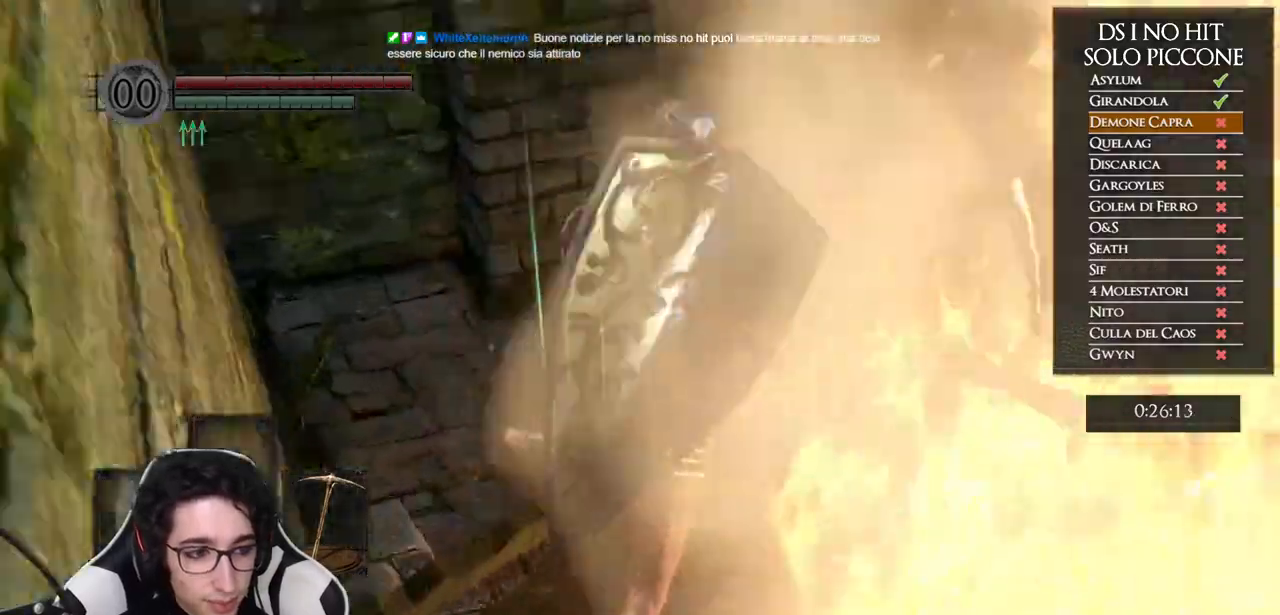
{"buttons": [], "left_stick": "up", "right_stick": "right", "events": [[267, "left_stick", "up"]]}
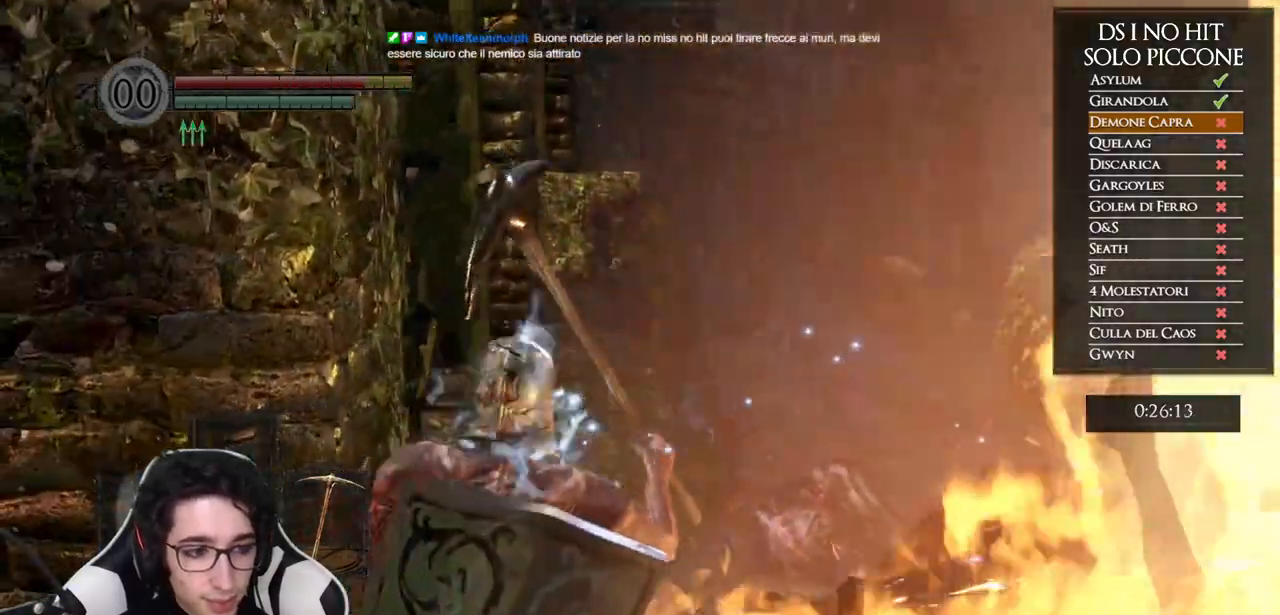
{"buttons": [], "left_stick": "up", "right_stick": "center", "events": [[400, "right_stick", "center"]]}
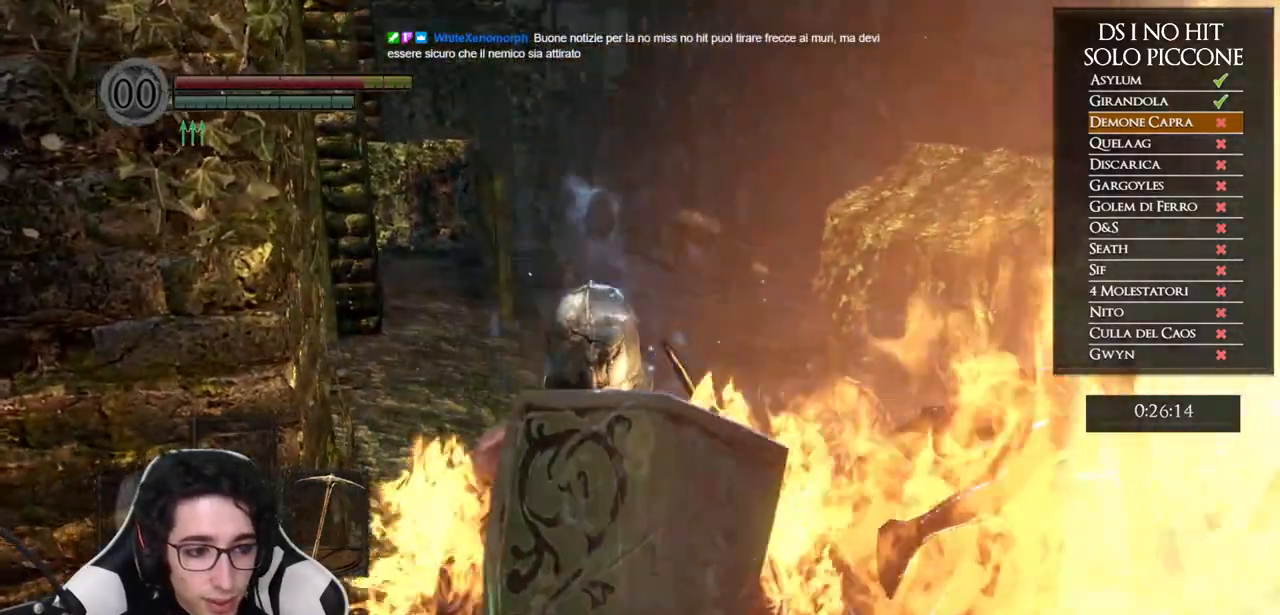
{"buttons": [], "left_stick": "up", "right_stick": "down-right", "events": [[367, "right_stick", "down-right"]]}
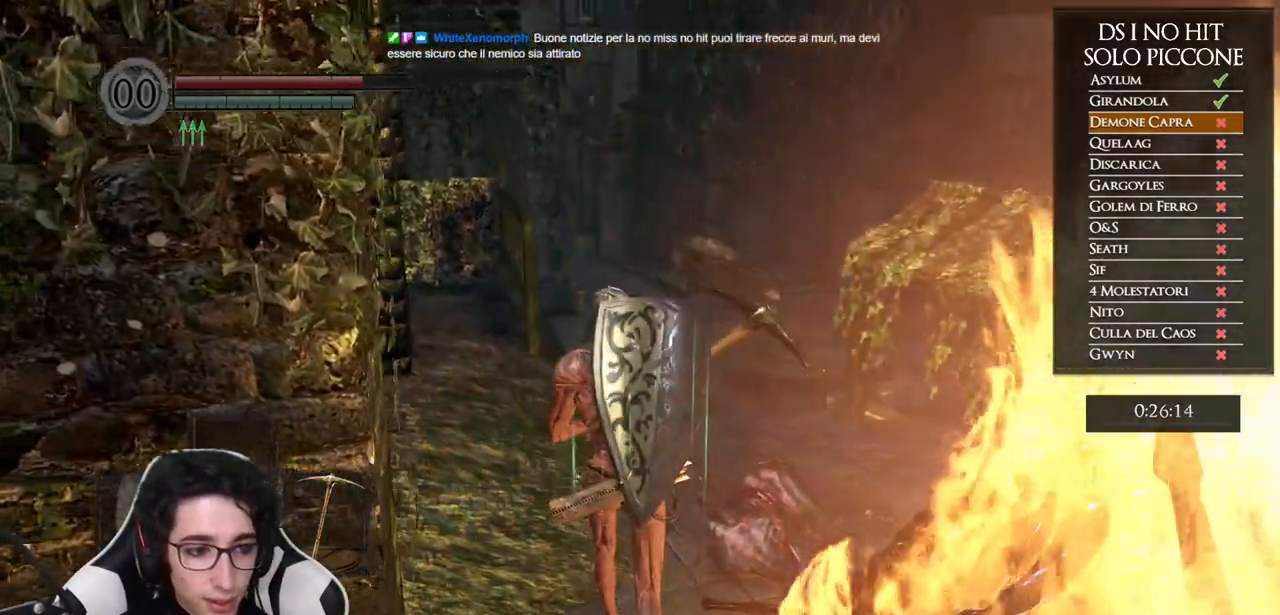
{"buttons": [], "left_stick": "center", "right_stick": "right", "events": [[400, "left_stick", "center"], [450, "right_stick", "right"]]}
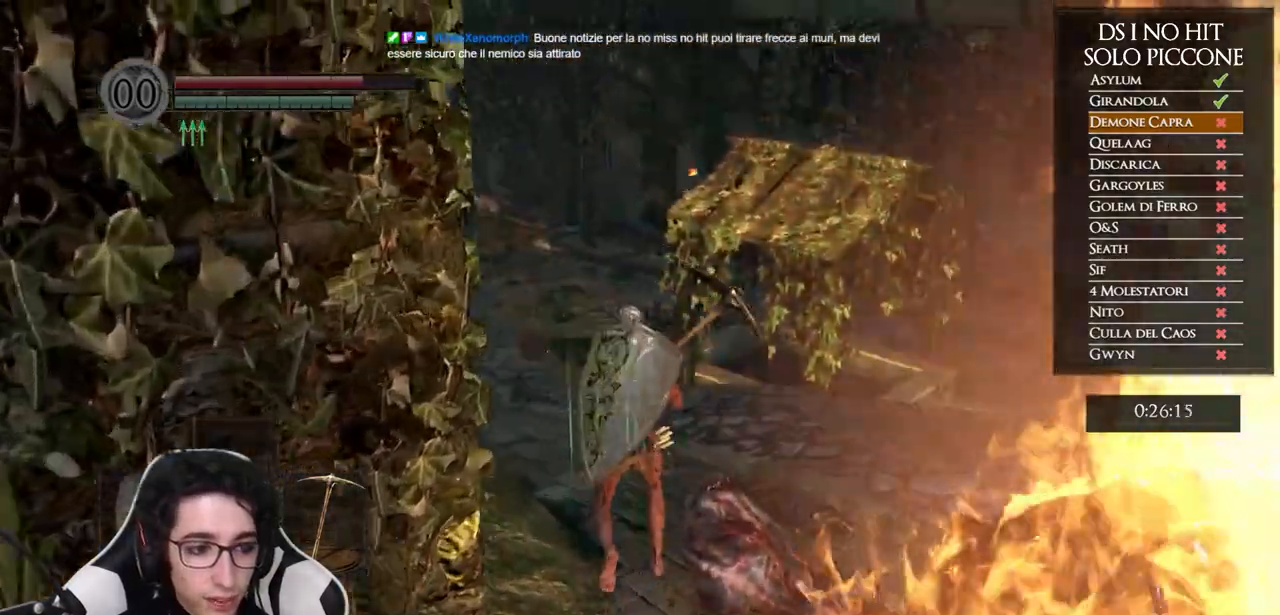
{"buttons": [], "left_stick": "up", "right_stick": "right", "events": [[233, "left_stick", "up"]]}
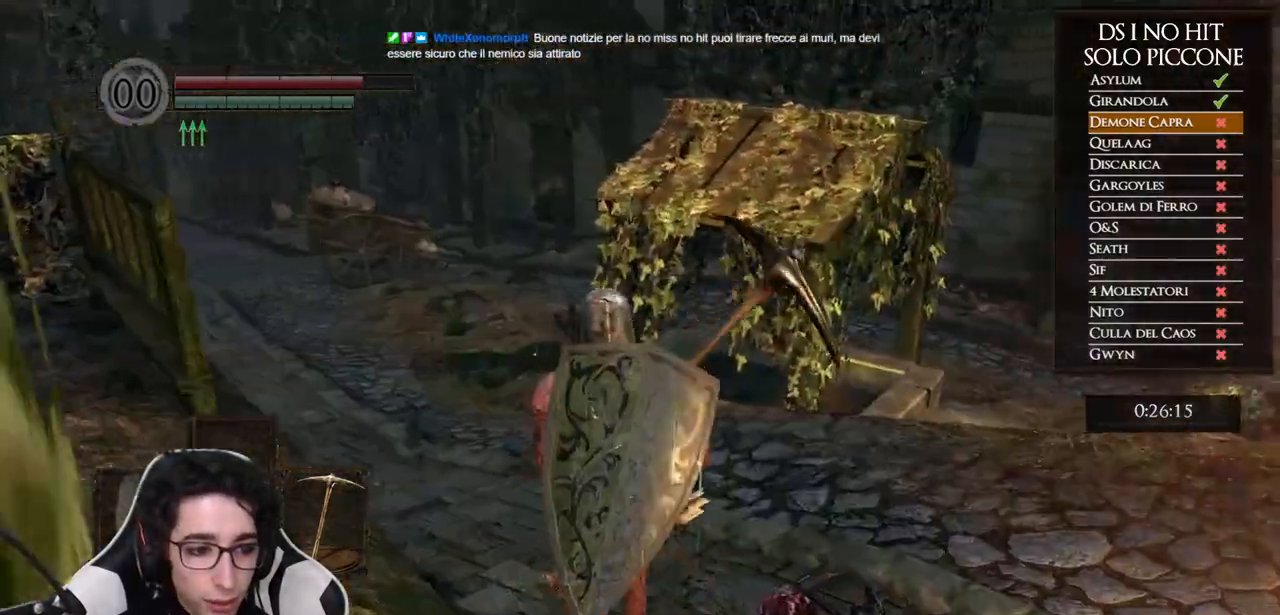
{"buttons": [], "left_stick": "up", "right_stick": "right", "events": []}
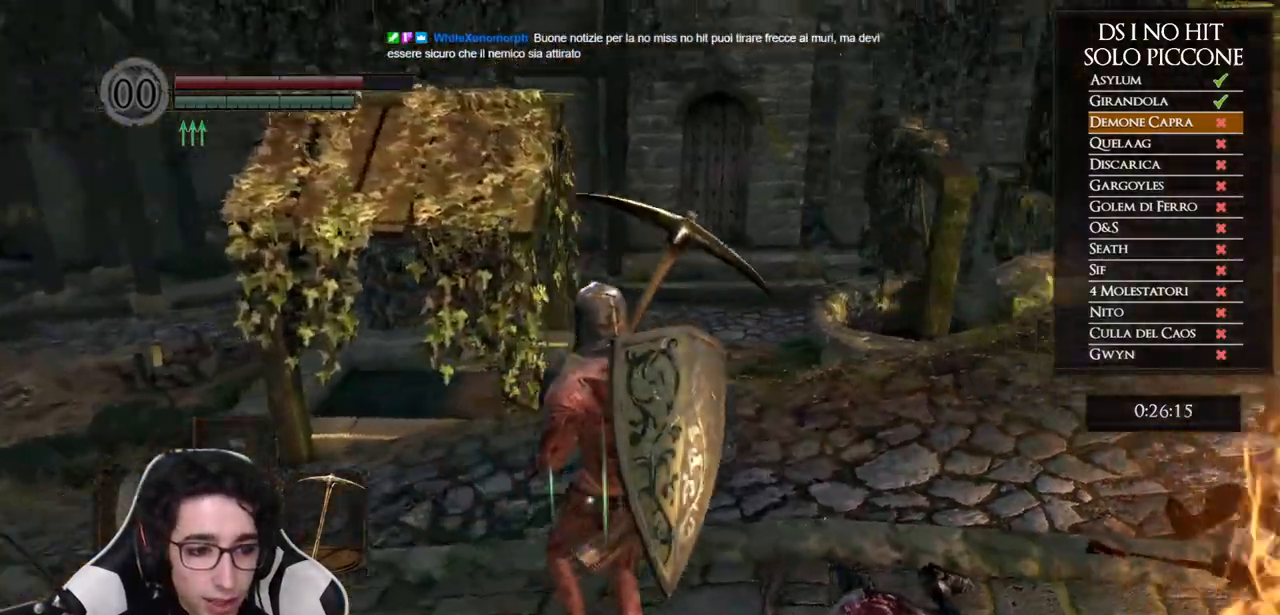
{"buttons": [], "left_stick": "center", "right_stick": "right", "events": [[100, "left_stick", "center"]]}
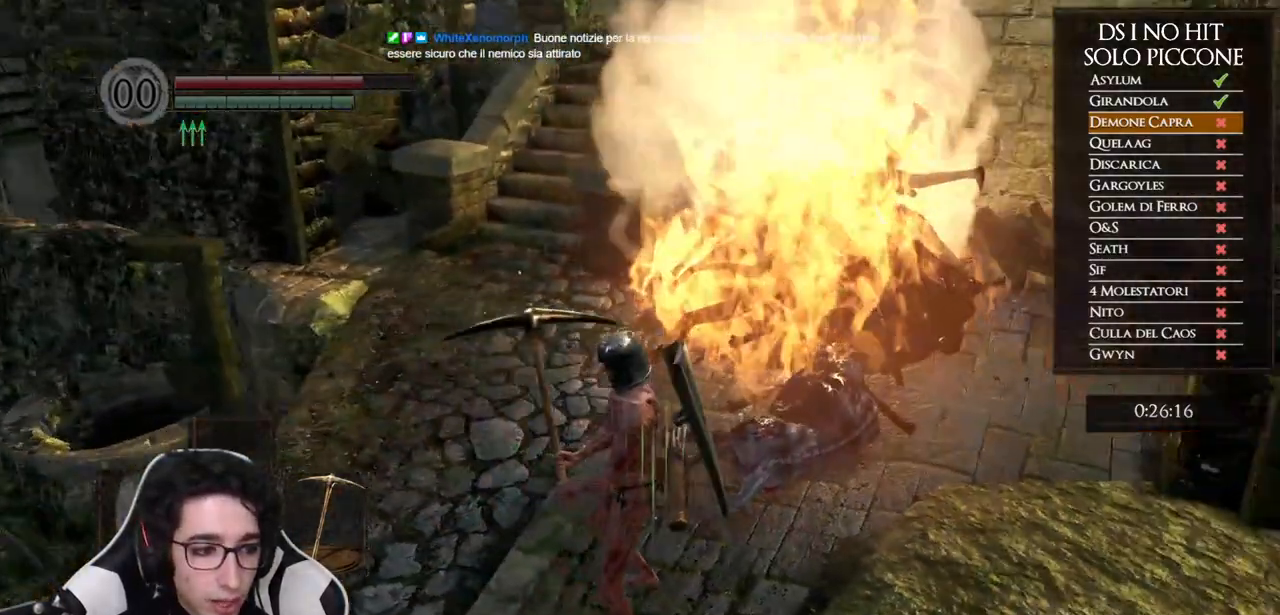
{"buttons": [], "left_stick": "up", "right_stick": "center", "events": [[333, "left_stick", "up"], [400, "right_stick", "center"]]}
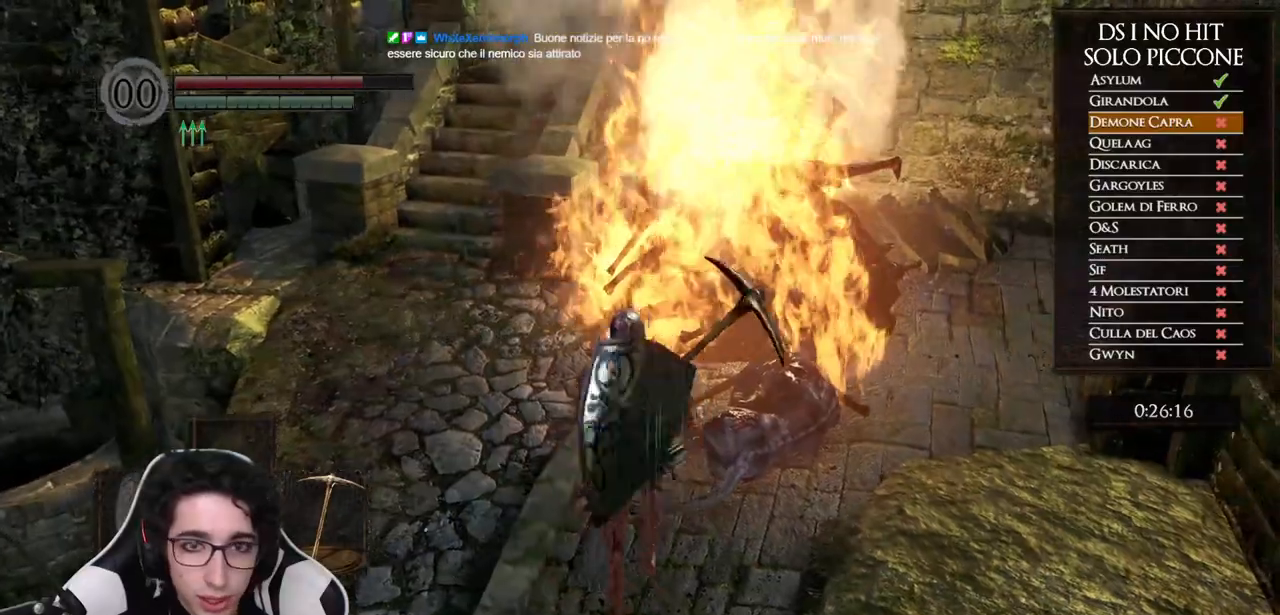
{"buttons": [], "left_stick": "right", "right_stick": "right", "events": [[67, "right_stick", "right"], [500, "left_stick", "right"]]}